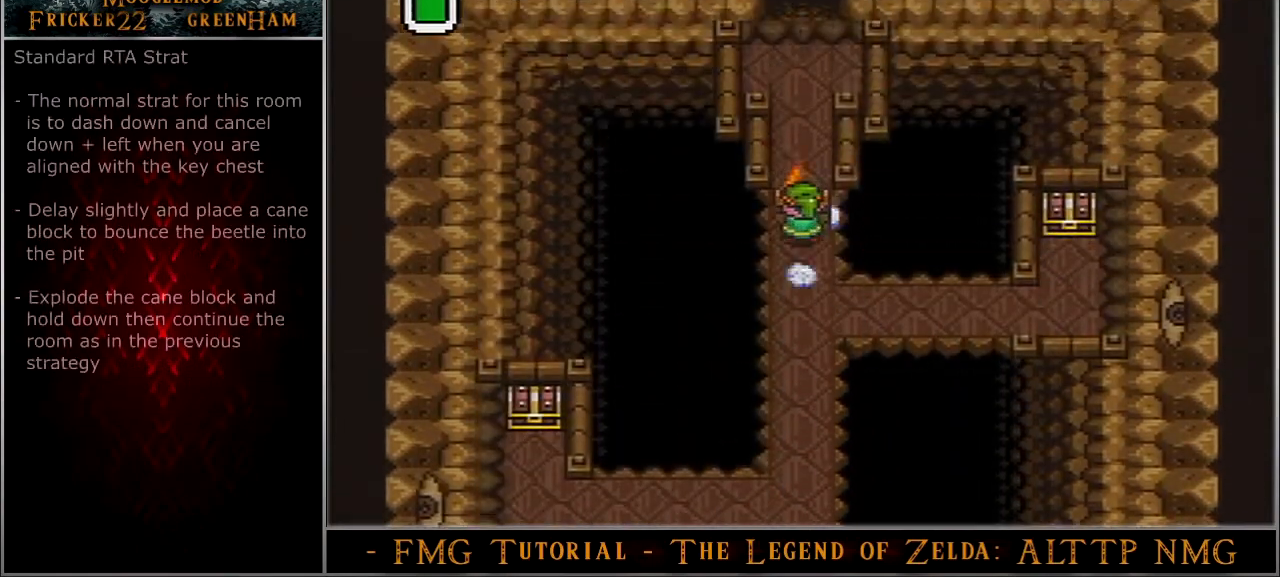
Gameplay with a controller (Nintendo layout); each line is a JSON object with the inputs held at the frame after it. "events" lists button and stick changes between this image and that frame as [ms after this image, input, new state], when the widget could be followed in between. Not read: L3 R3.
{"buttons": [], "events": [[400, "A", "up"]]}
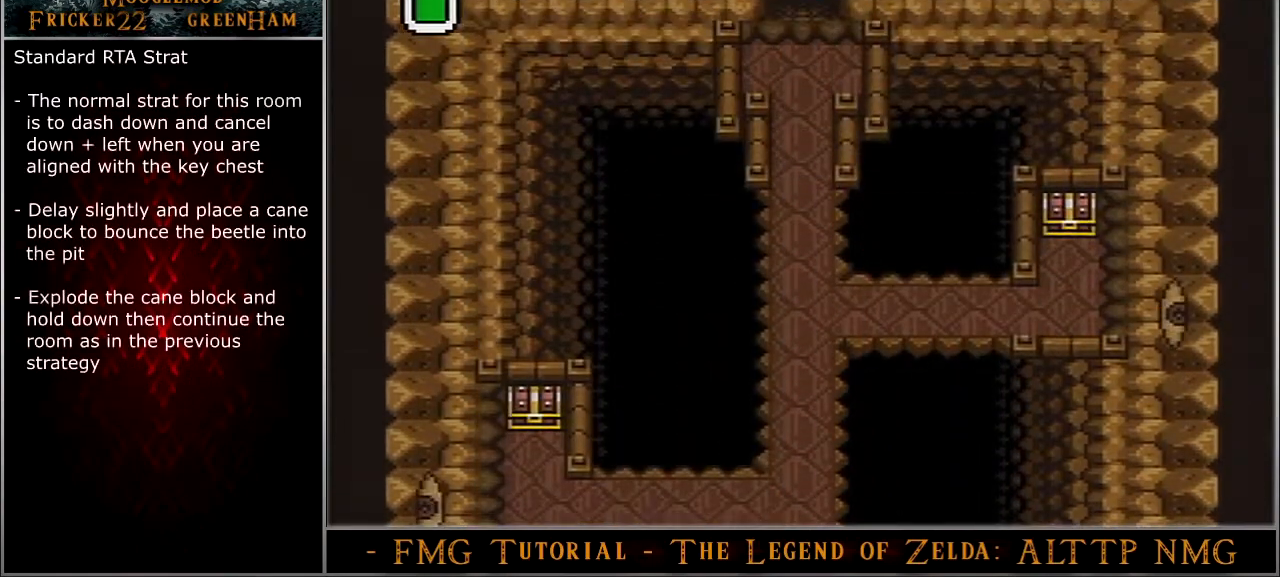
{"buttons": ["A", "DPAD_DOWN"], "events": [[100, "A", "down"], [100, "DPAD_DOWN", "down"], [167, "DPAD_DOWN", "up"], [501, "DPAD_DOWN", "down"]]}
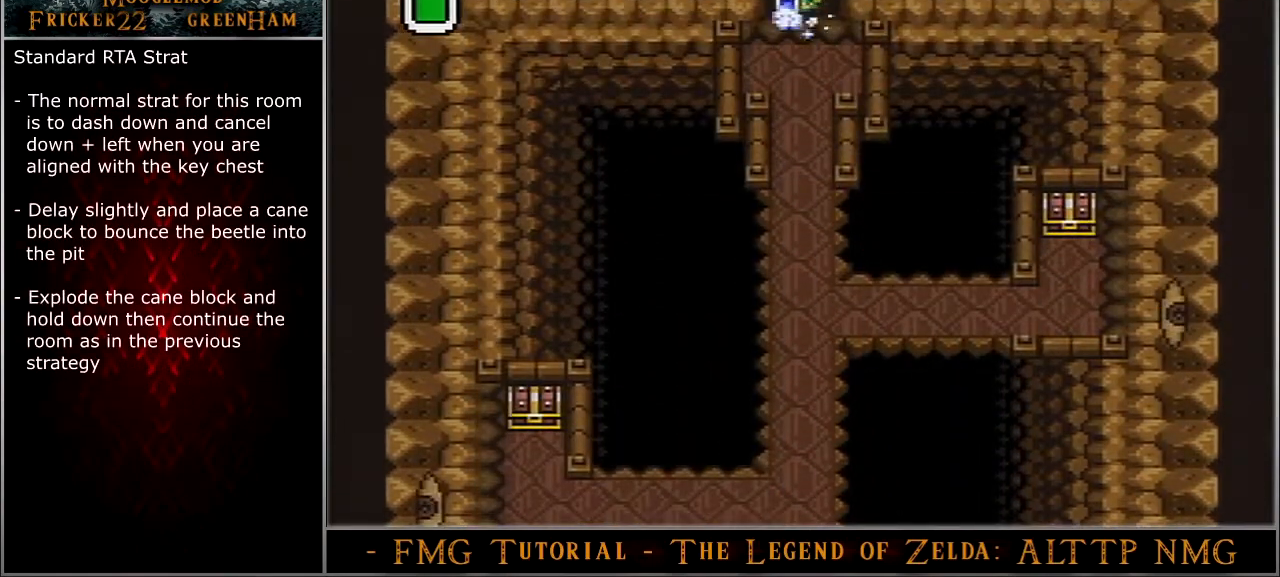
{"buttons": ["A", "DPAD_DOWN"], "events": []}
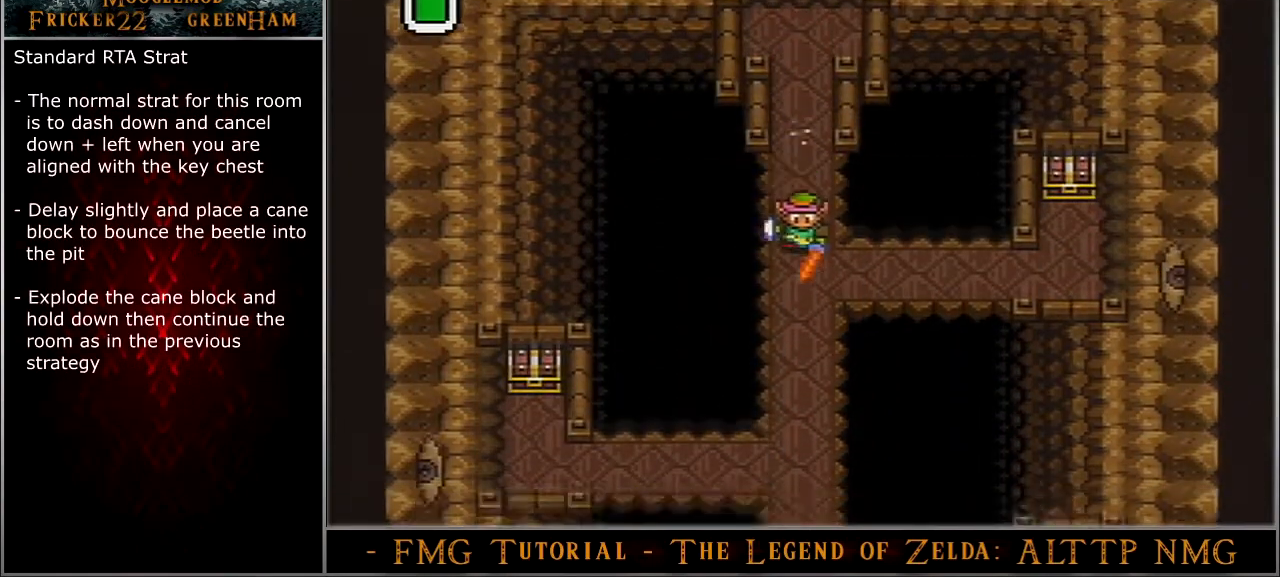
{"buttons": ["A", "DPAD_DOWN"], "events": []}
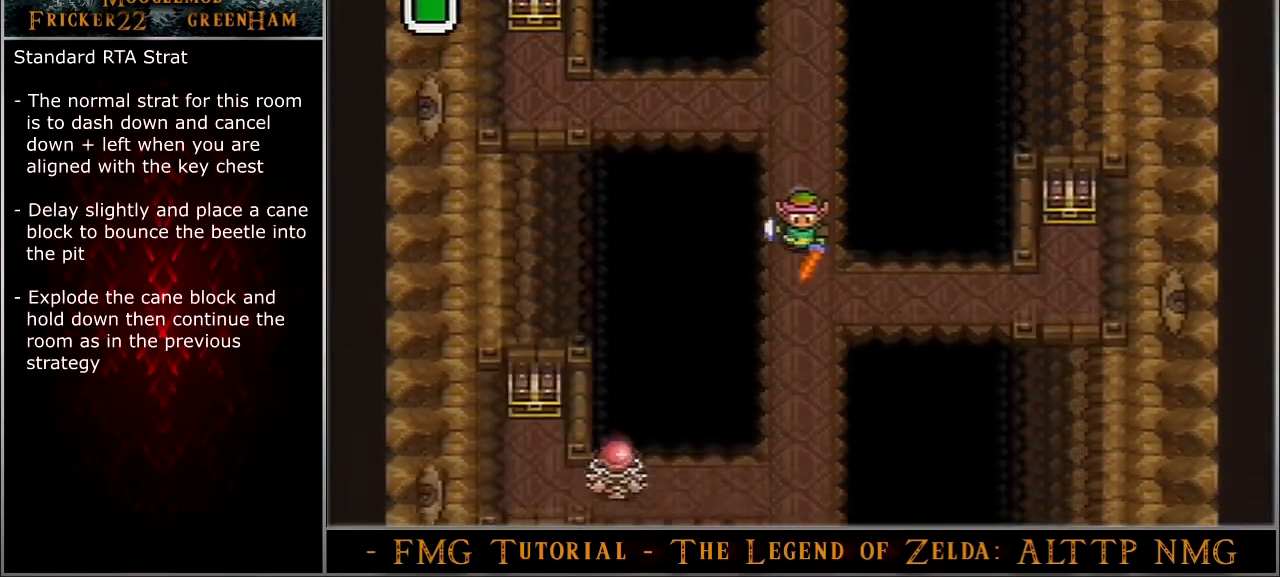
{"buttons": [], "events": [[167, "DPAD_LEFT", "down"], [200, "A", "up"], [267, "DPAD_DOWN", "up"], [267, "DPAD_LEFT", "up"]]}
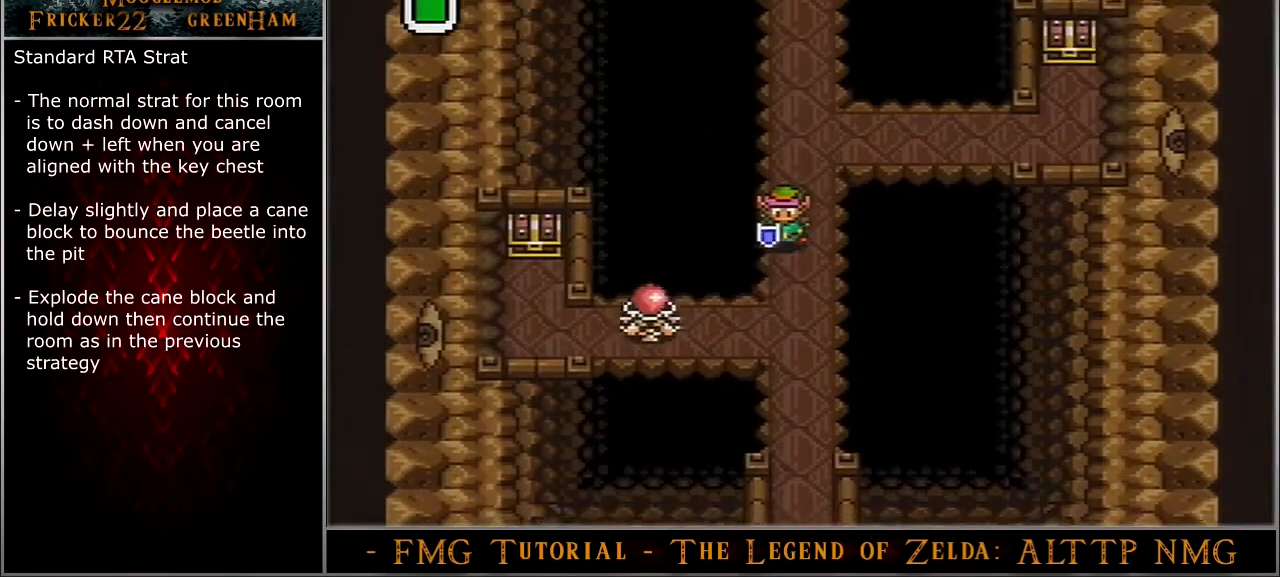
{"buttons": [], "events": []}
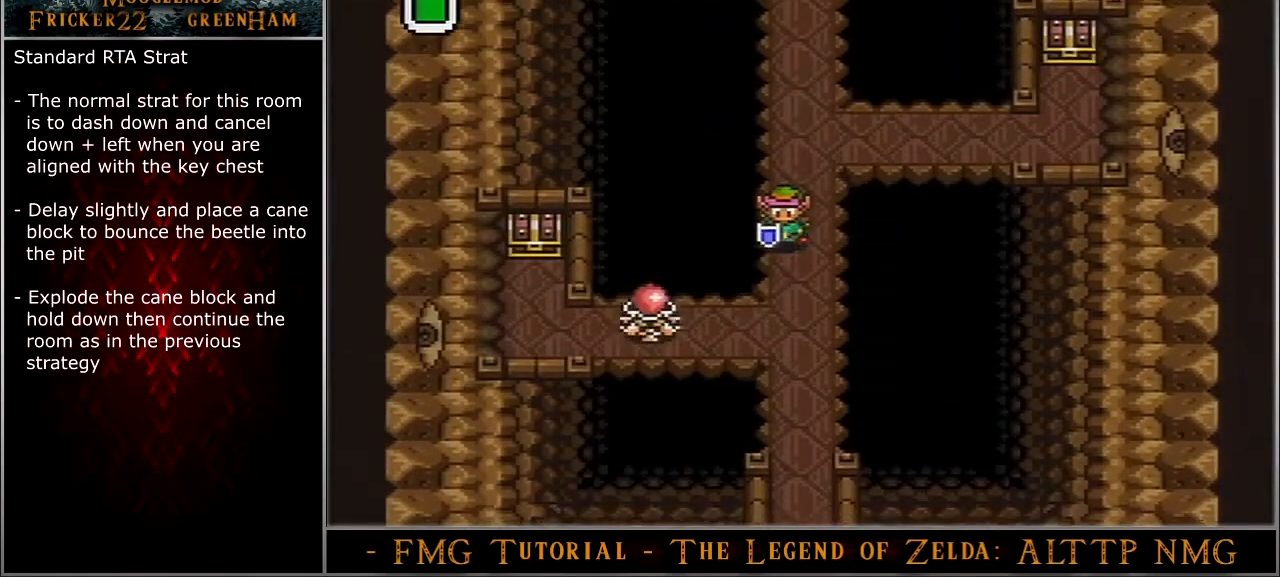
{"buttons": [], "events": []}
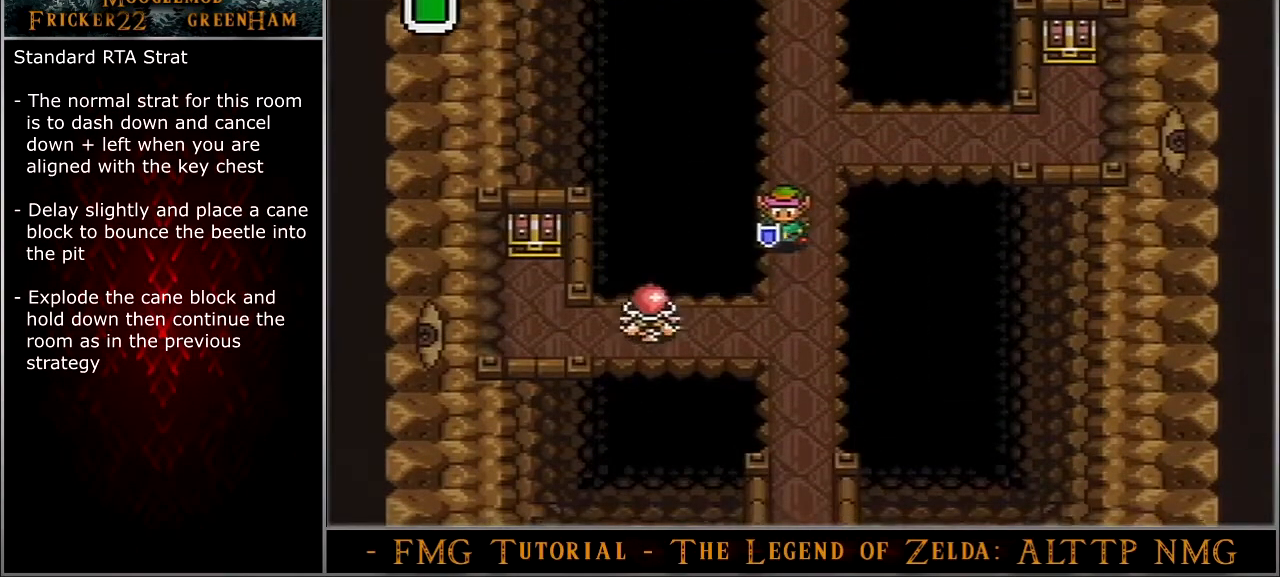
{"buttons": [], "events": []}
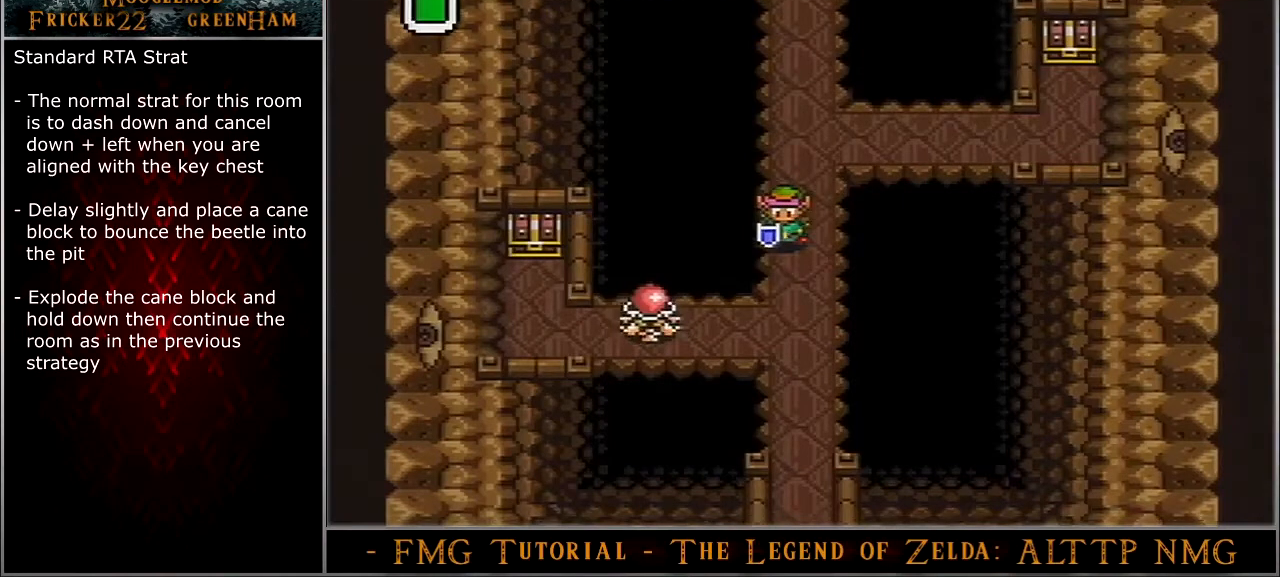
{"buttons": [], "events": []}
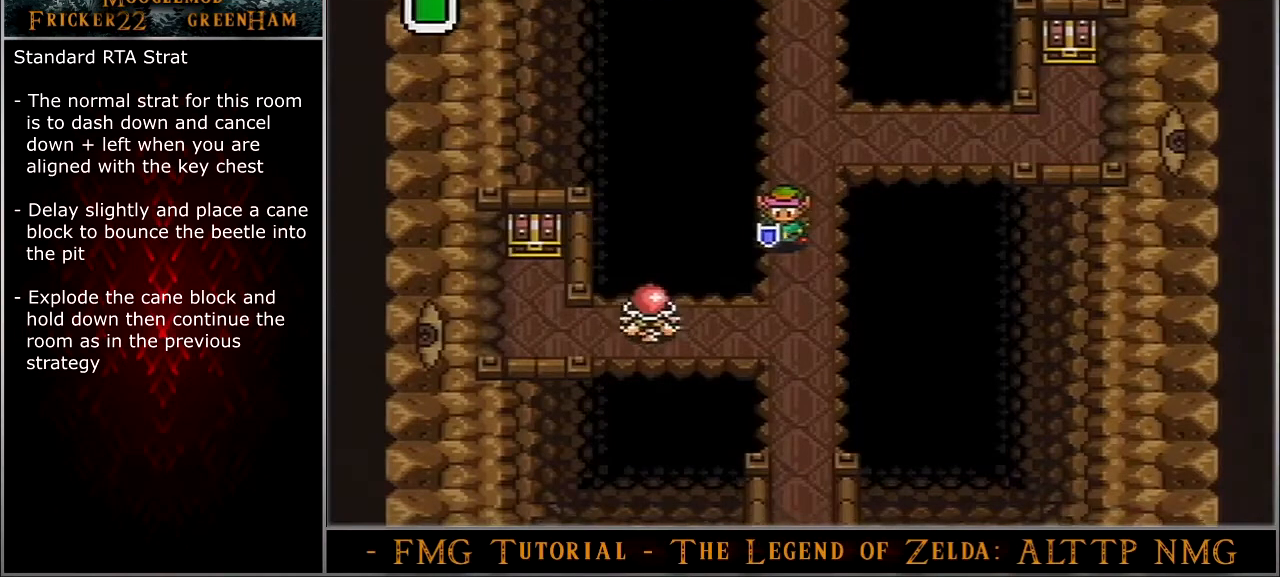
{"buttons": [], "events": []}
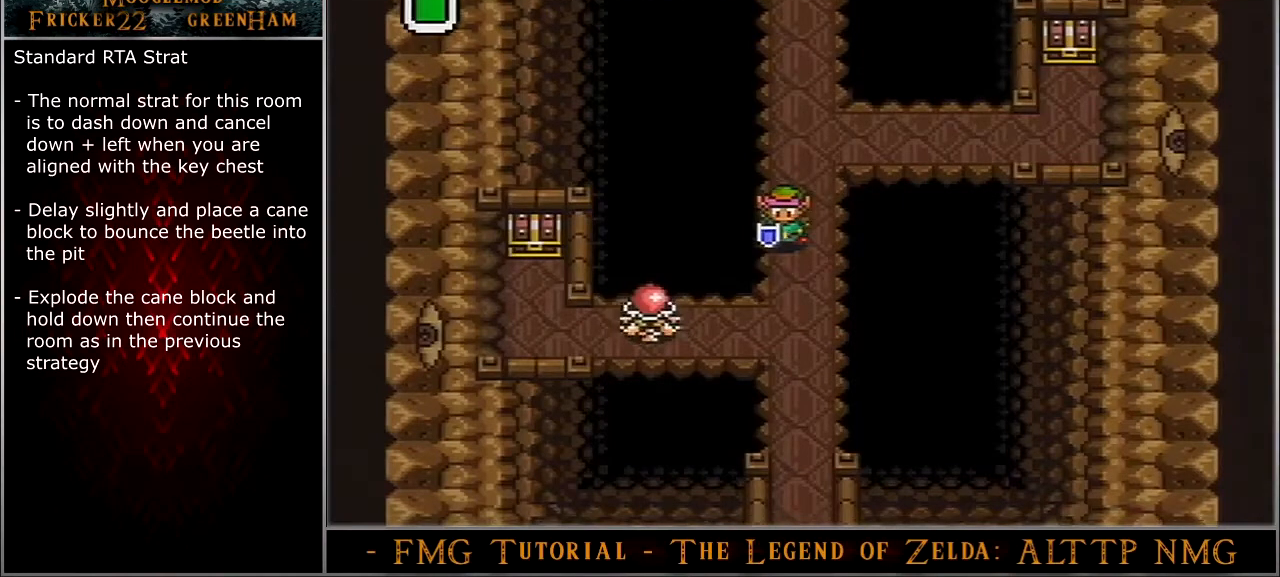
{"buttons": ["Y"], "events": [[434, "Y", "down"]]}
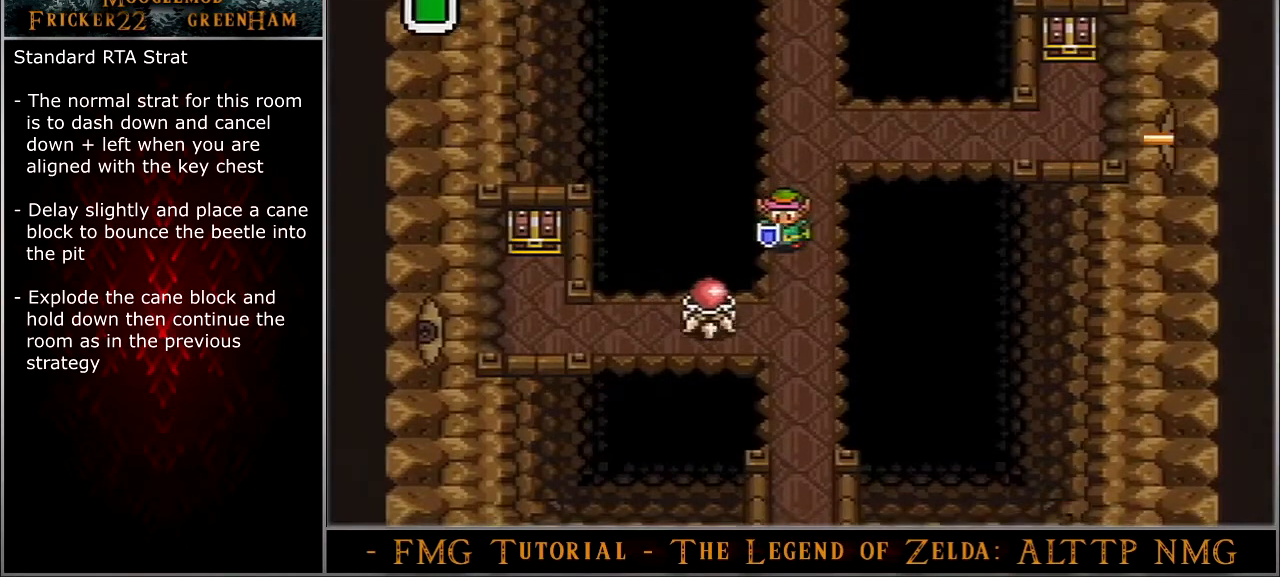
{"buttons": ["Y"], "events": []}
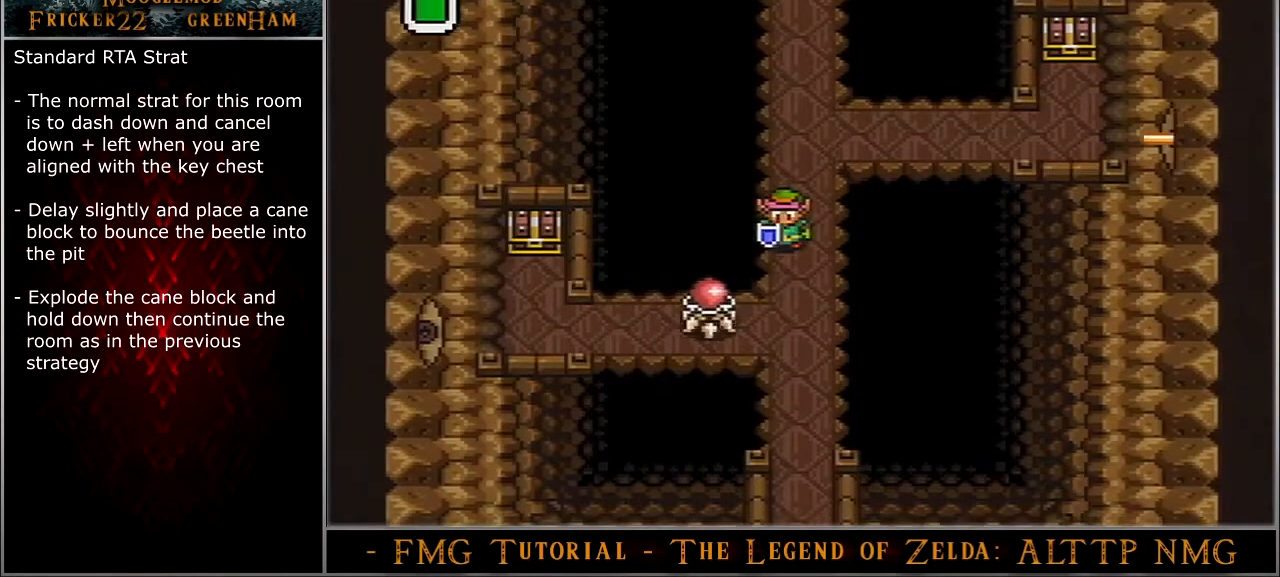
{"buttons": [], "events": [[200, "Y", "up"]]}
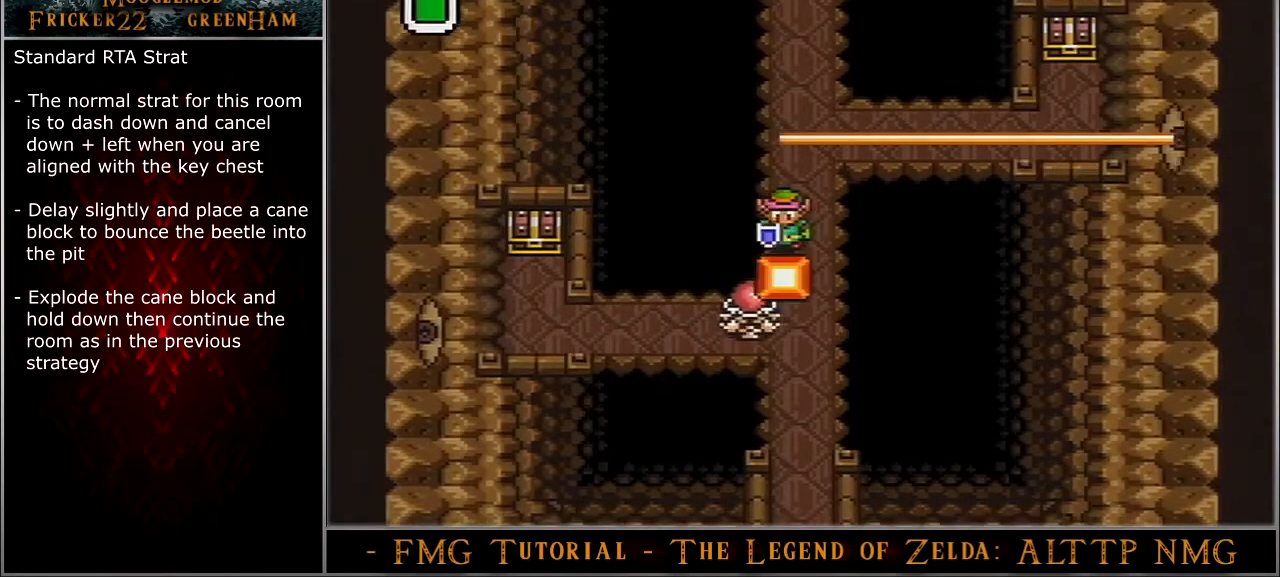
{"buttons": [], "events": []}
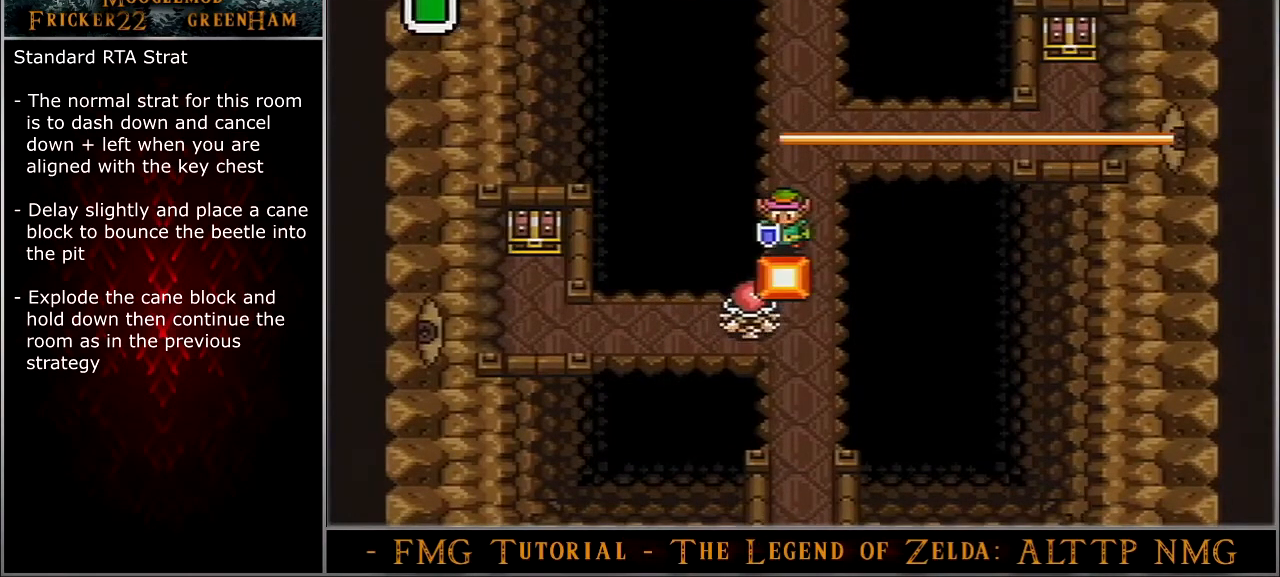
{"buttons": ["Y"], "events": [[334, "Y", "down"]]}
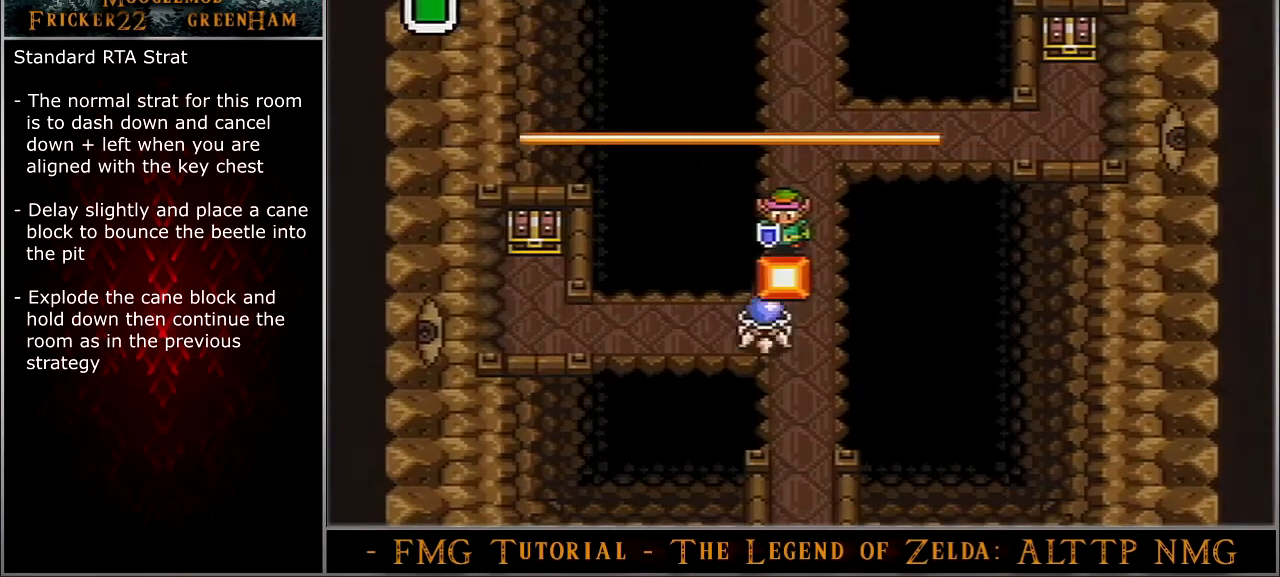
{"buttons": ["Y"], "events": []}
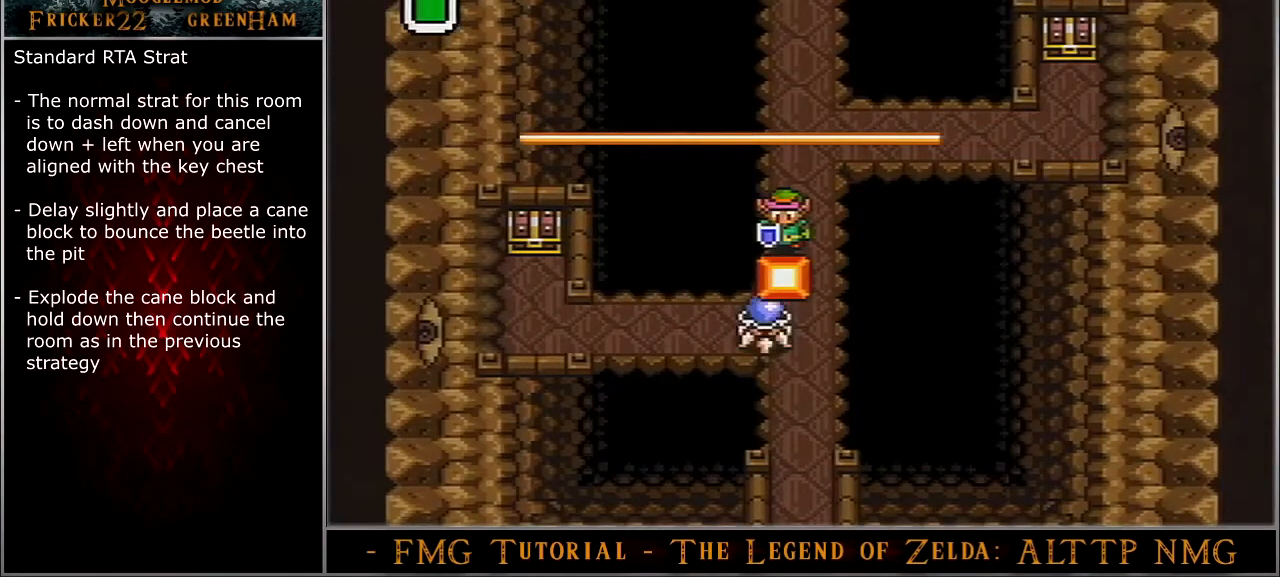
{"buttons": ["Y"], "events": []}
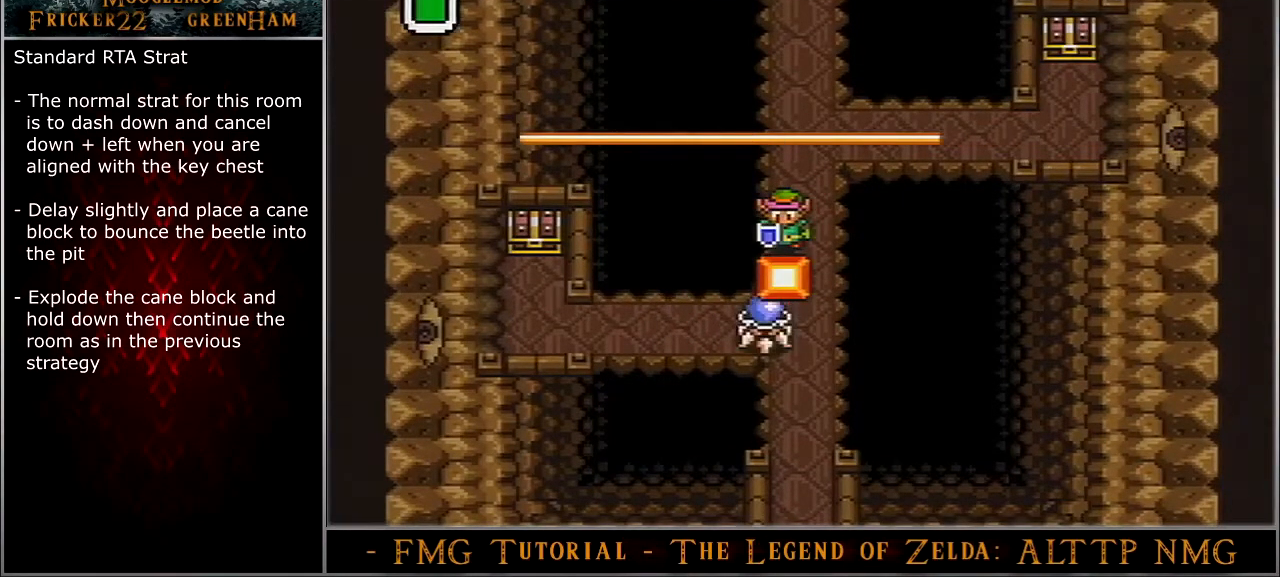
{"buttons": [], "events": [[468, "Y", "up"]]}
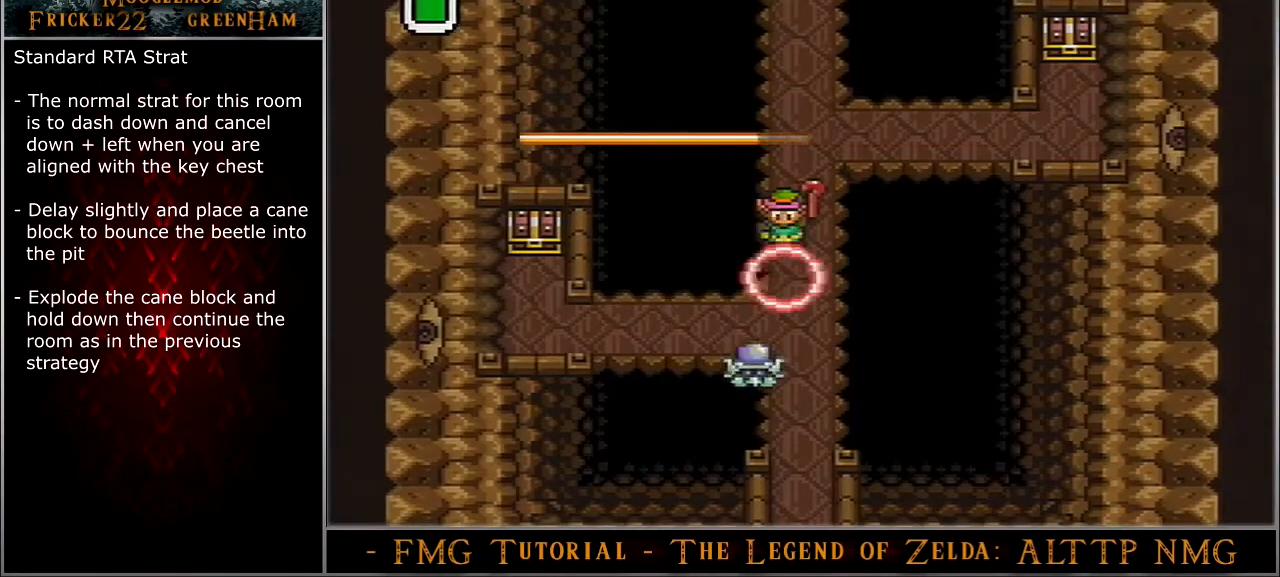
{"buttons": ["DPAD_DOWN"], "events": [[33, "DPAD_DOWN", "down"]]}